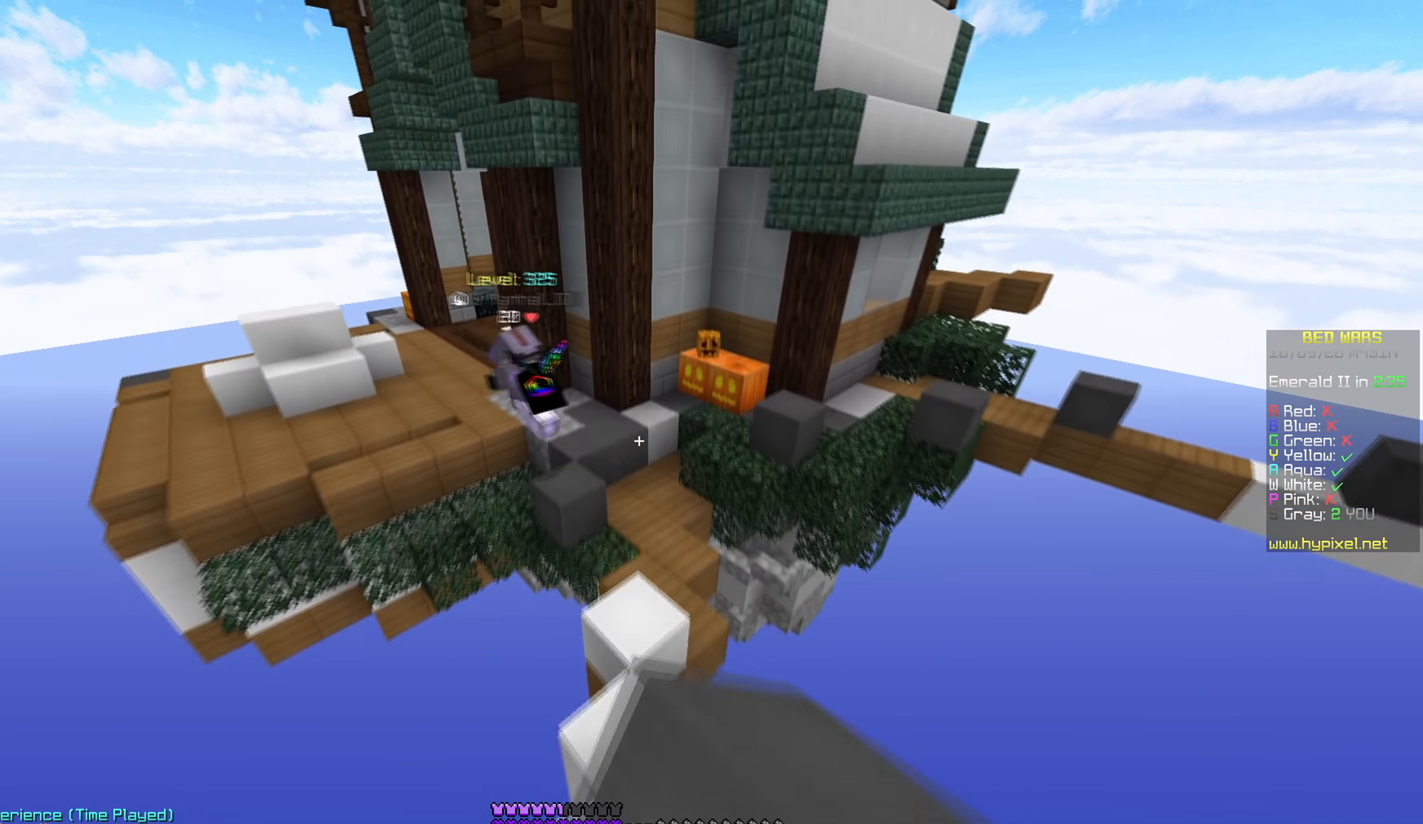
Gameplay with keyboard and mouse; each line is a JSON object with the keys and mouse buttons held at the frame after it. "events" lists presses ("down") and releases ("up") of "a", "d", "s", "w", "mouse_left" and "mouse_right" between this image and that frame as [ms after this image, input, new state], when the widget could be followed in between. "mouse_left", "mouse_right" = the "left", "right" buttons of the "mouse" list. No other keys are recorded. Fast repeated clicks can show as one long hold. Mouse movement is not recorded.
{"keys": ["w"], "mouse": [], "events": []}
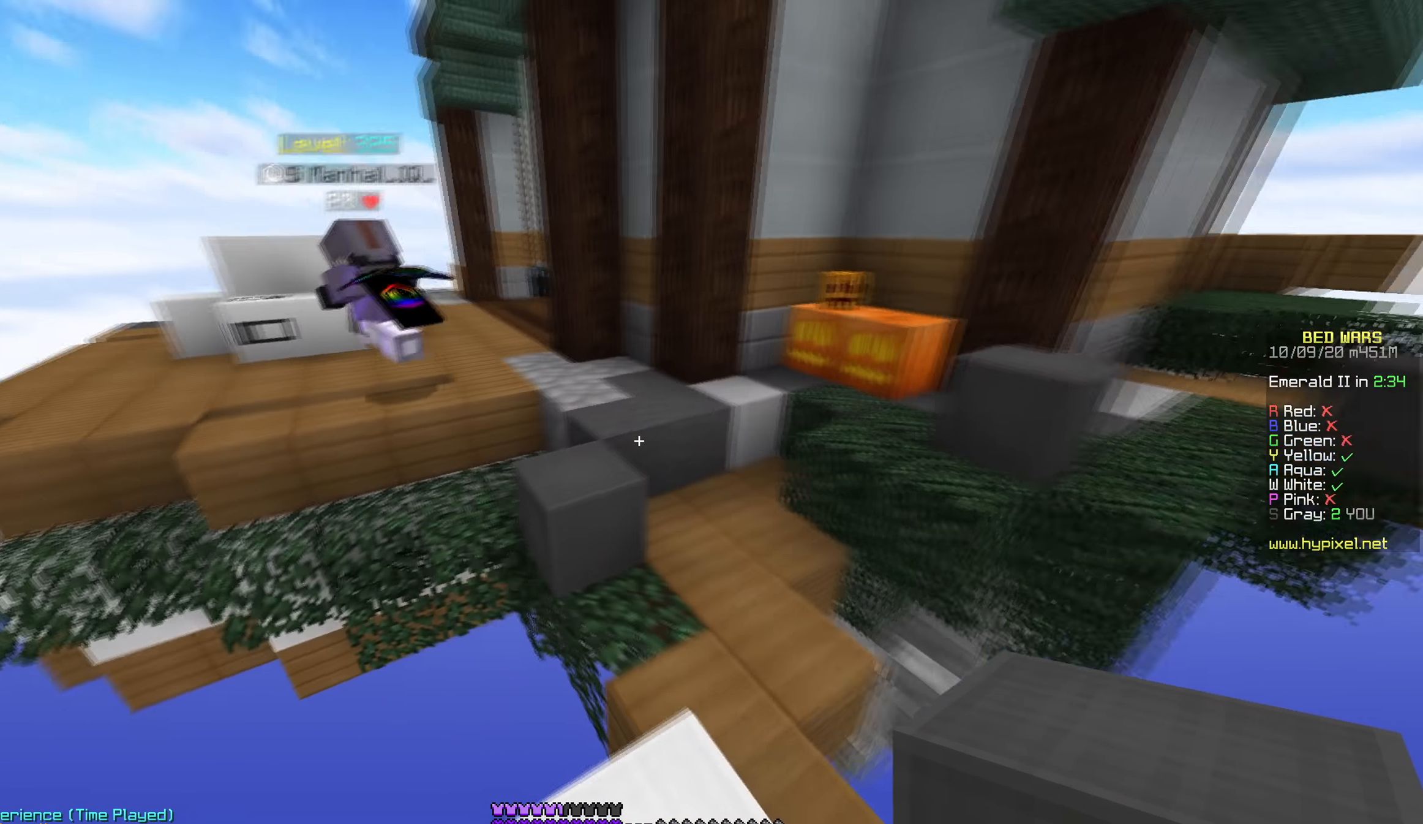
{"keys": ["a", "w"], "mouse": [], "events": [[50, "mouse_left", "down"], [233, "mouse_left", "up"], [250, "a", "down"]]}
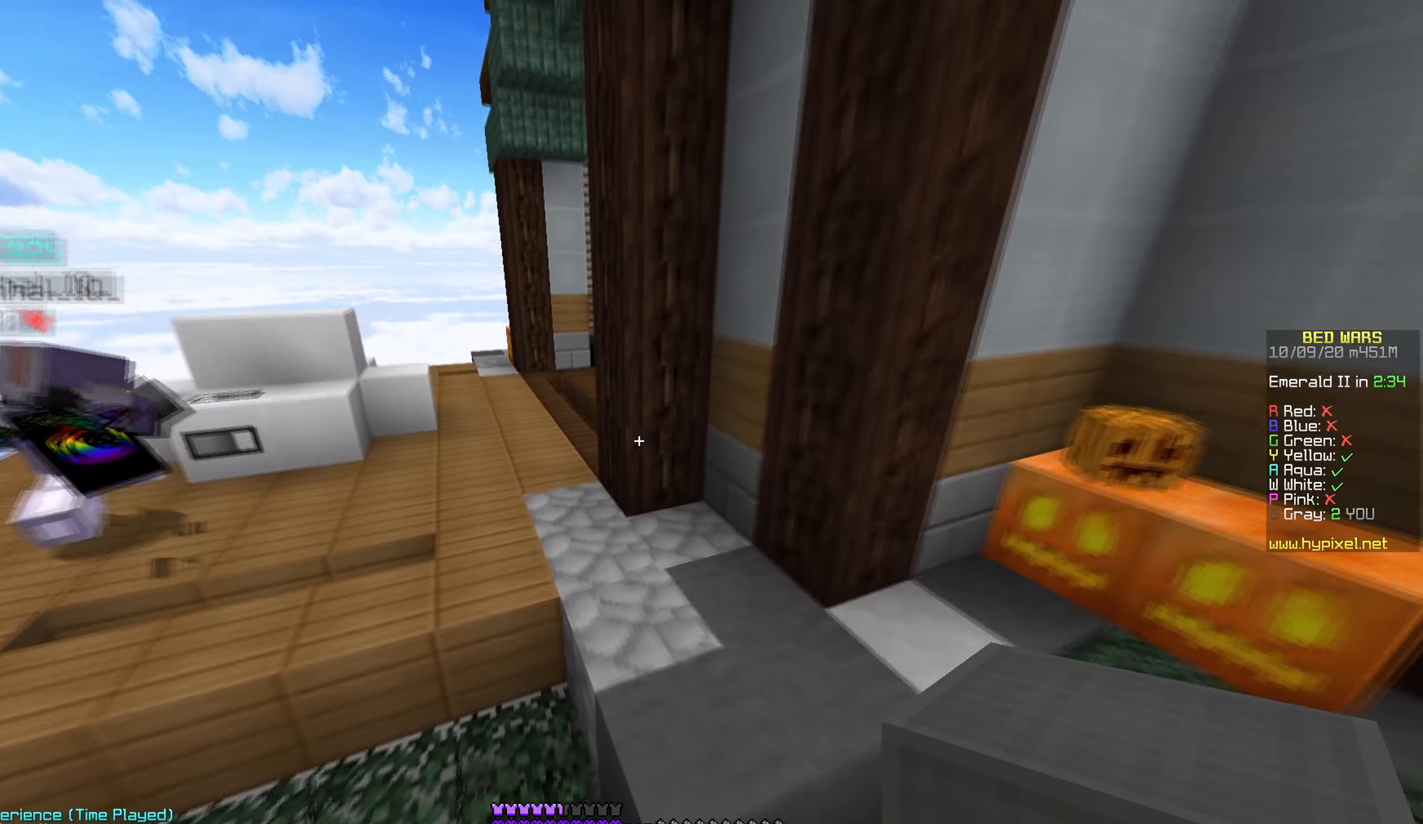
{"keys": ["a", "w"], "mouse": [], "events": []}
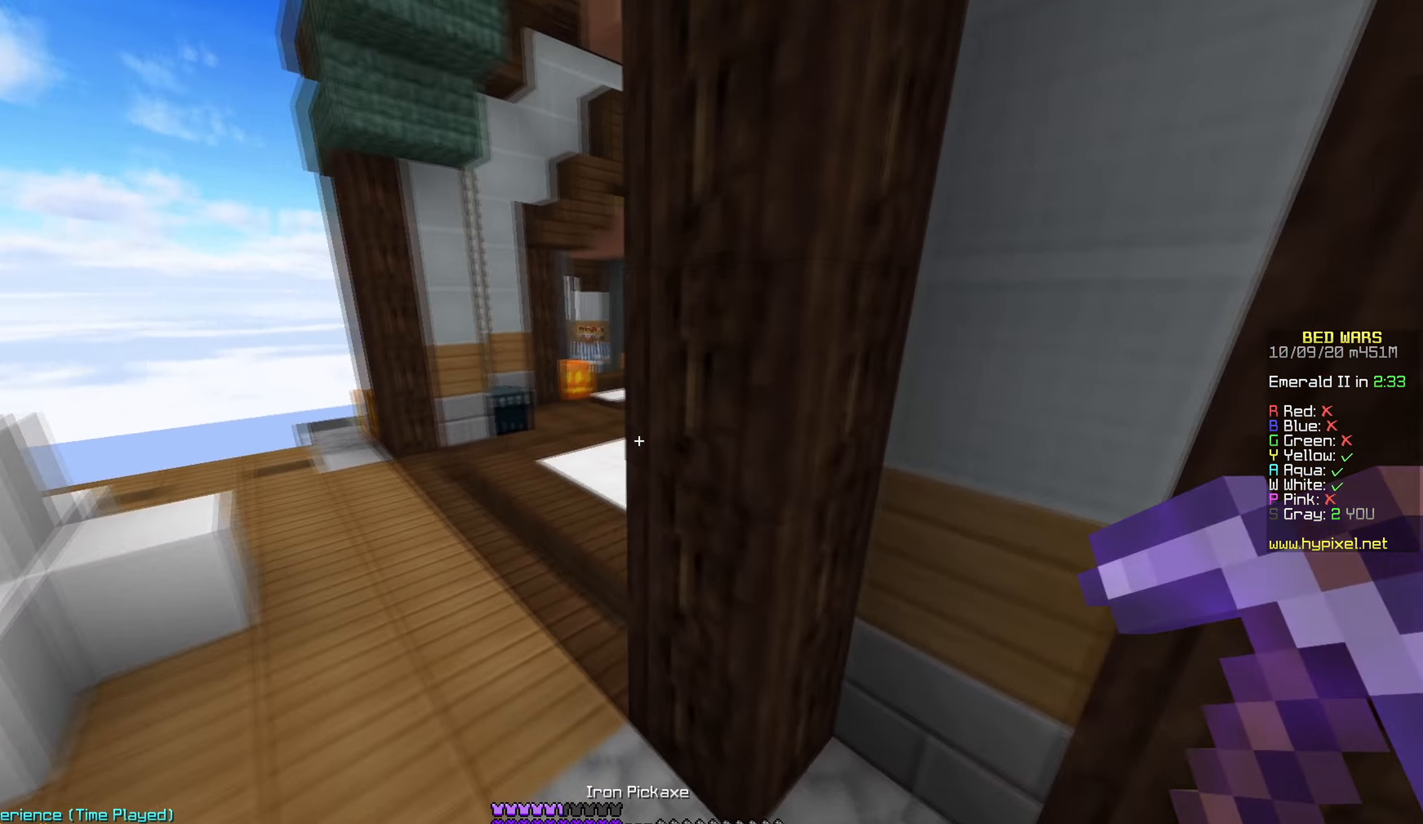
{"keys": ["a", "w"], "mouse": ["left"], "events": [[100, "mouse_left", "down"], [250, "a", "up"], [400, "mouse_left", "up"], [450, "mouse_left", "down"], [500, "a", "down"]]}
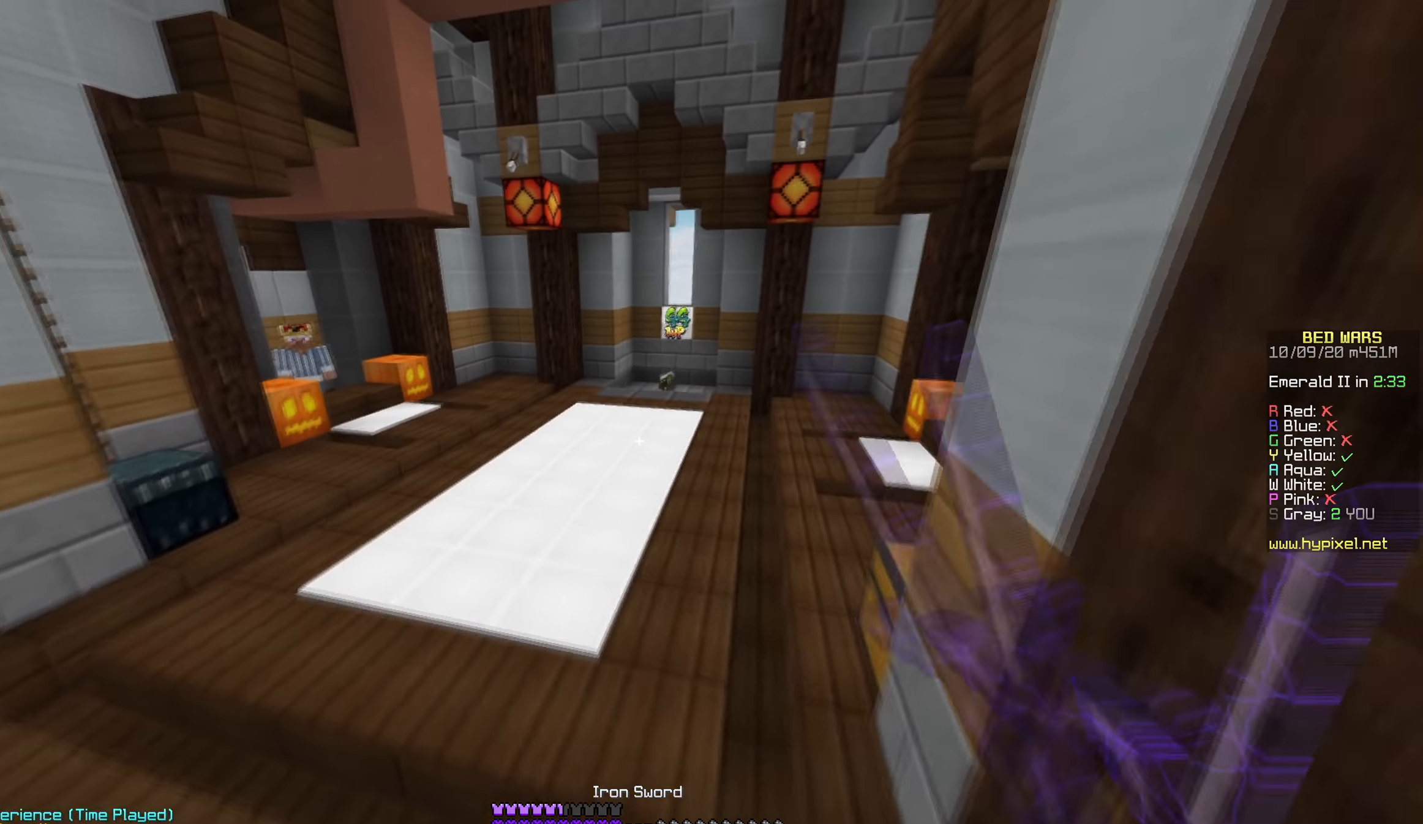
{"keys": ["a", "w"], "mouse": ["left"], "events": [[50, "mouse_left", "up"], [400, "mouse_left", "down"]]}
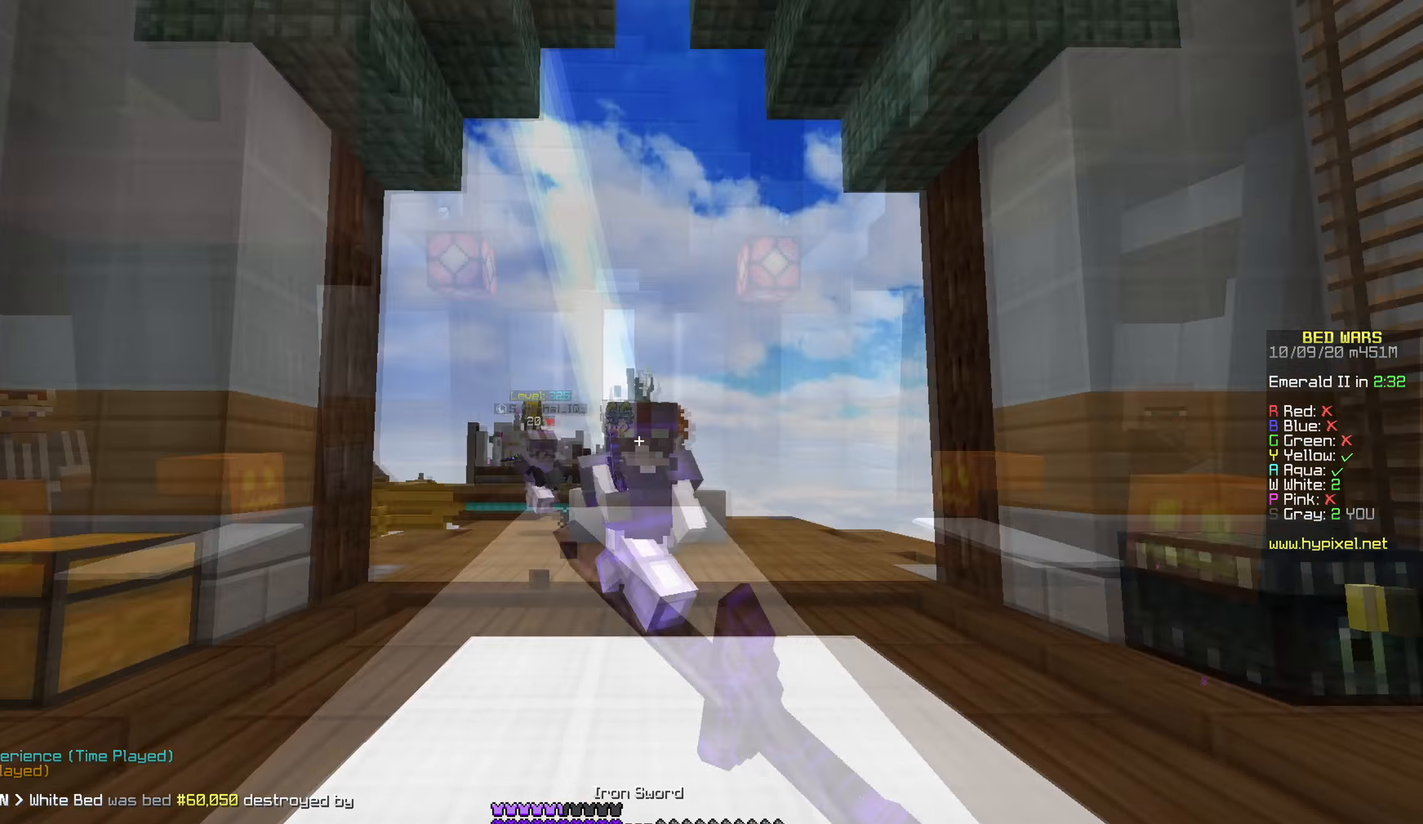
{"keys": ["d", "w"], "mouse": [], "events": [[150, "mouse_left", "up"], [200, "mouse_left", "down"], [233, "a", "up"], [250, "d", "down"], [300, "mouse_left", "up"], [350, "mouse_left", "down"], [400, "d", "up"], [500, "d", "down"], [500, "mouse_left", "up"]]}
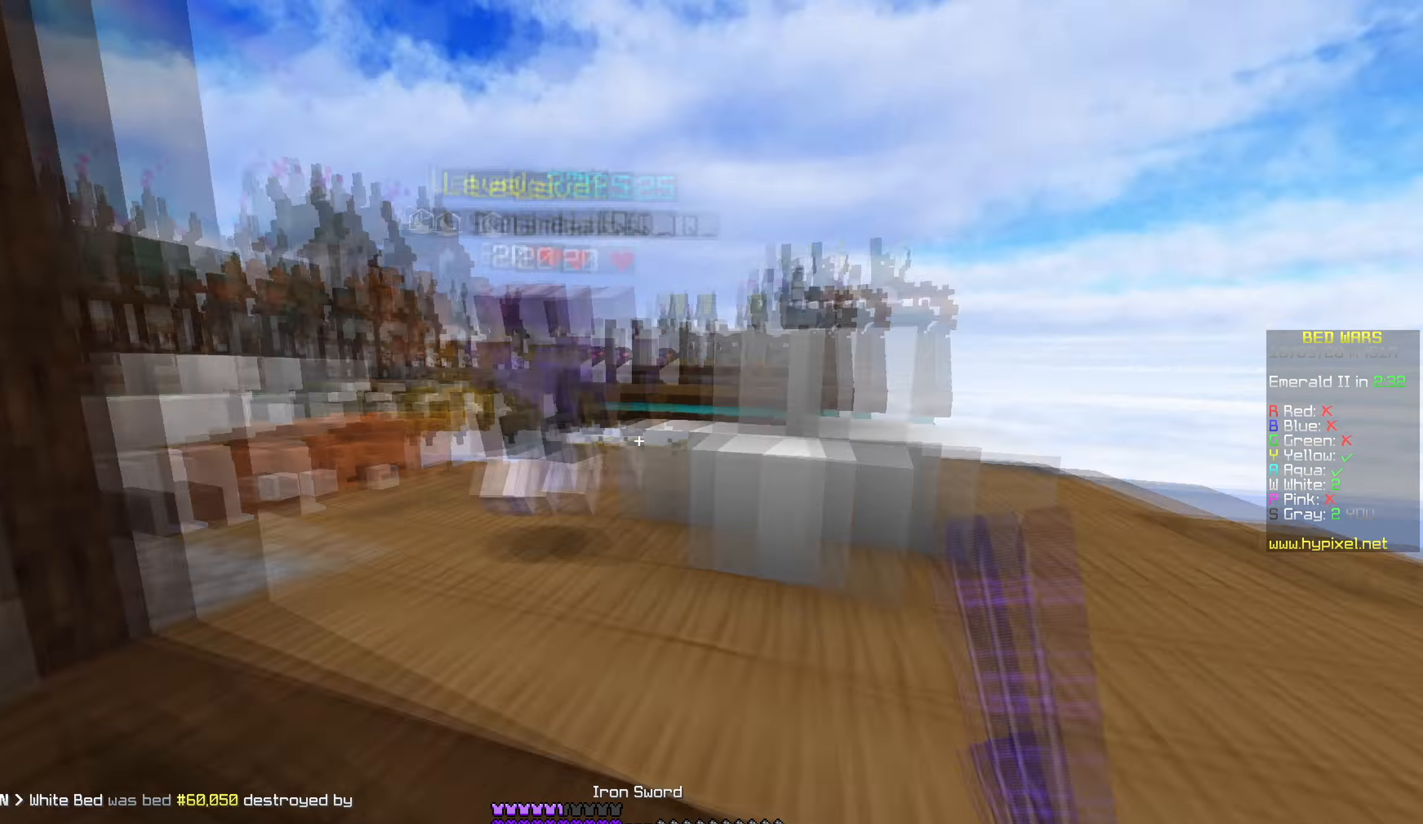
{"keys": ["a"], "mouse": [], "events": [[183, "w", "up"], [350, "s", "down"], [400, "a", "down"], [483, "d", "up"], [483, "s", "up"]]}
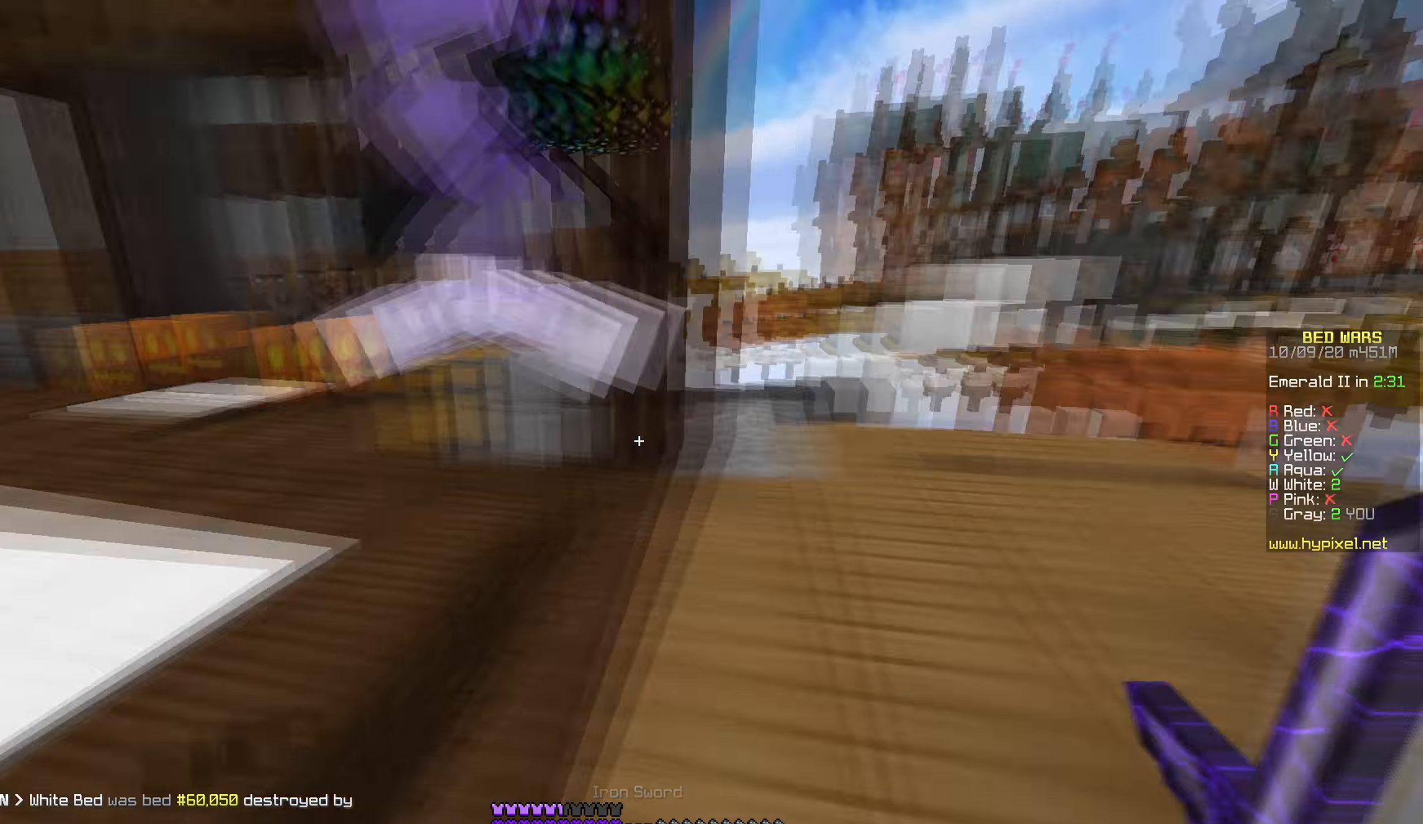
{"keys": ["a", "w"], "mouse": ["left"], "events": [[50, "w", "down"], [200, "mouse_left", "down"], [233, "a", "up"], [300, "mouse_left", "up"], [350, "a", "down"], [350, "mouse_left", "down"], [450, "mouse_left", "up"], [500, "mouse_left", "down"]]}
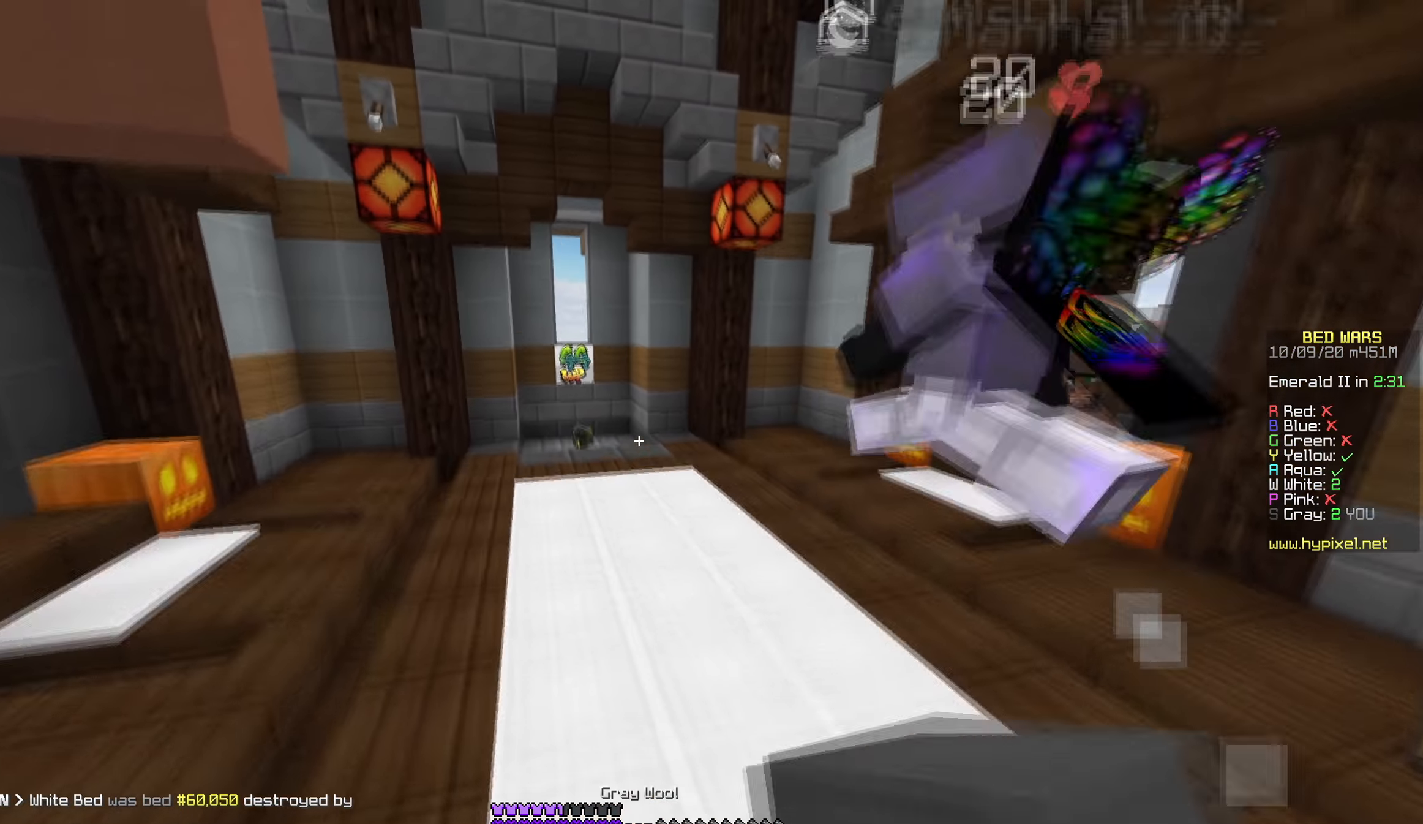
{"keys": ["w"], "mouse": ["left"], "events": [[33, "a", "up"], [100, "mouse_left", "up"], [350, "mouse_left", "down"]]}
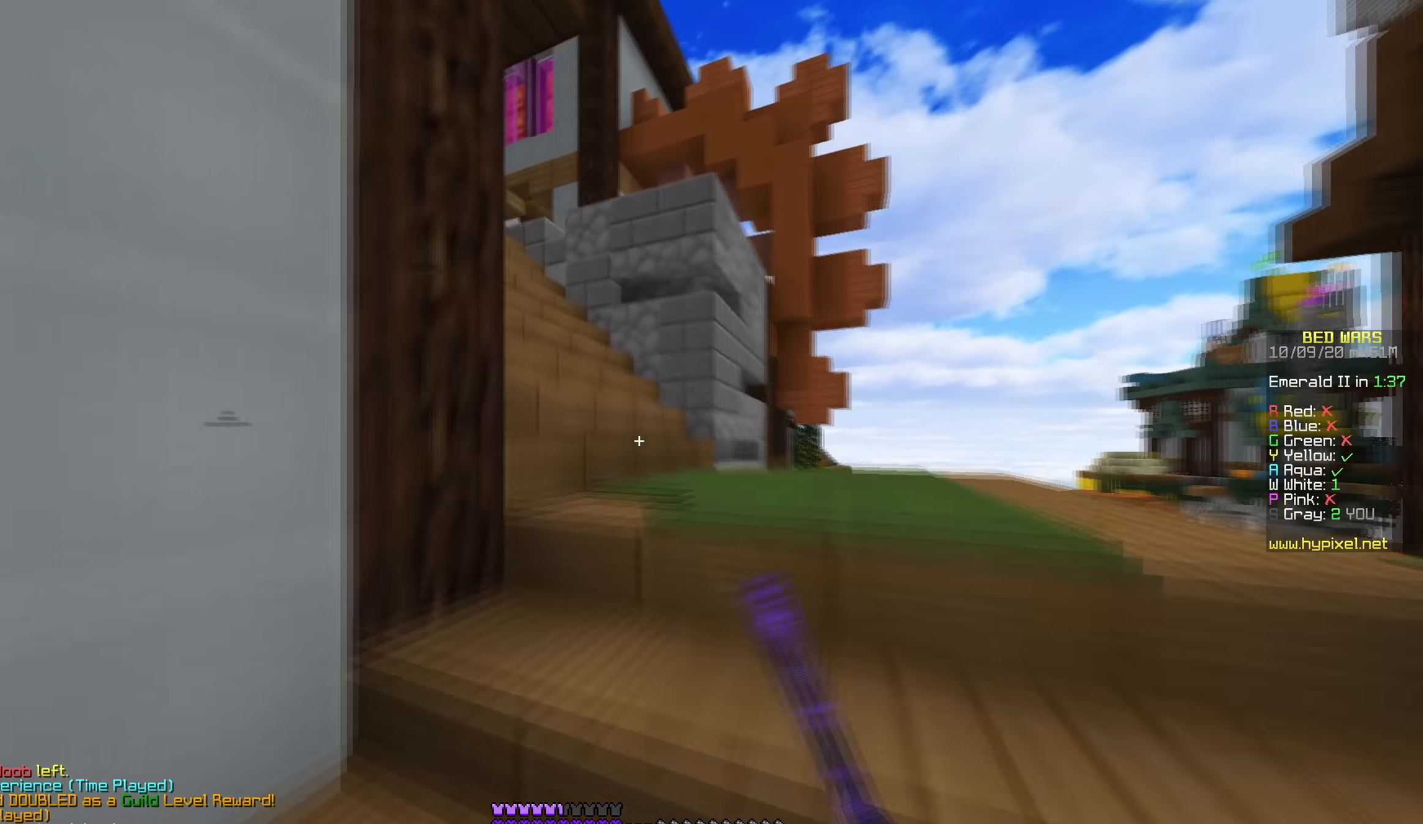
{"keys": ["w"], "mouse": ["left"], "events": [[67, "mouse_left", "up"], [117, "mouse_left", "down"], [217, "mouse_left", "up"], [483, "mouse_left", "down"]]}
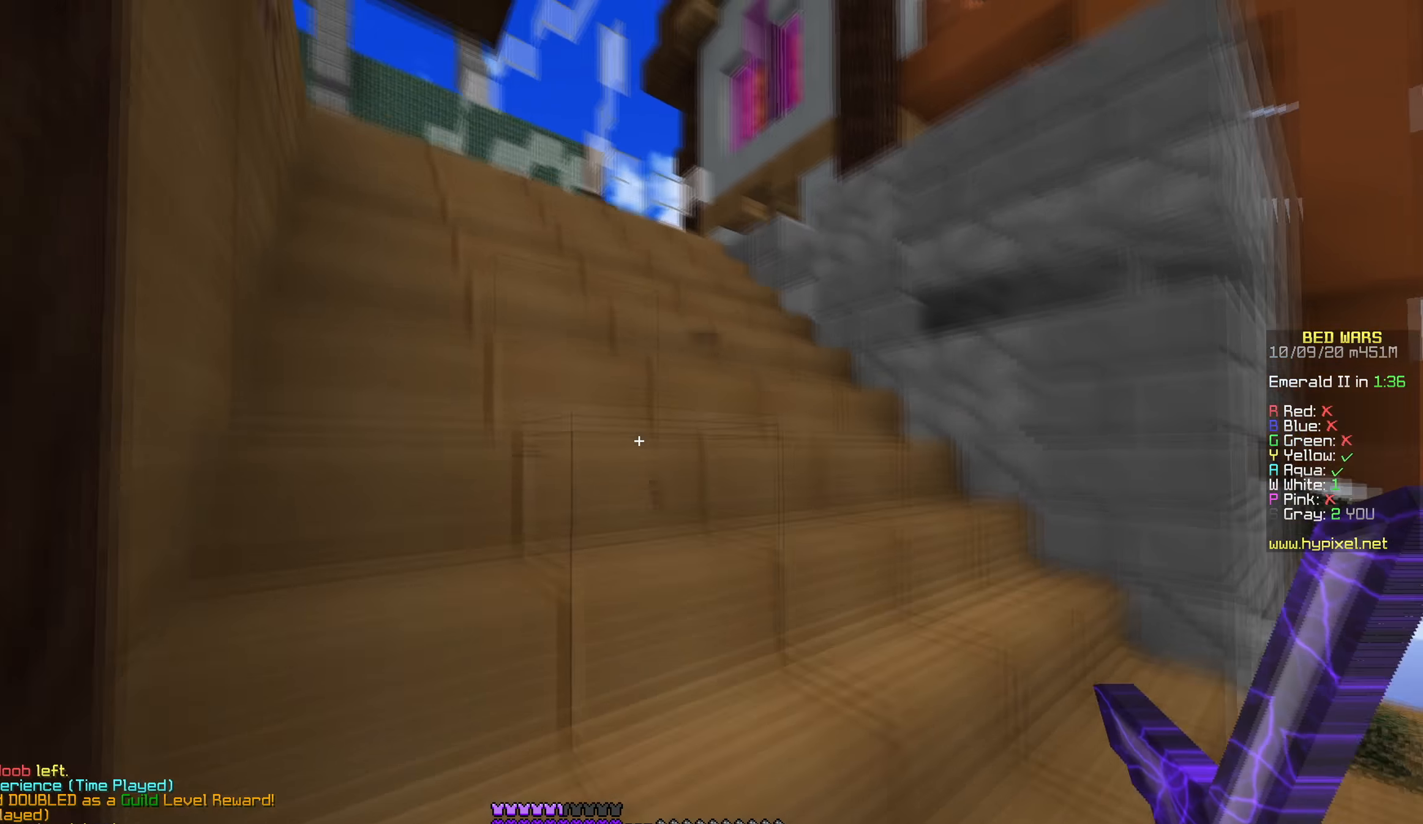
{"keys": ["w"], "mouse": ["left"], "events": [[67, "mouse_left", "up"], [133, "mouse_left", "down"], [367, "mouse_left", "up"], [417, "mouse_left", "down"]]}
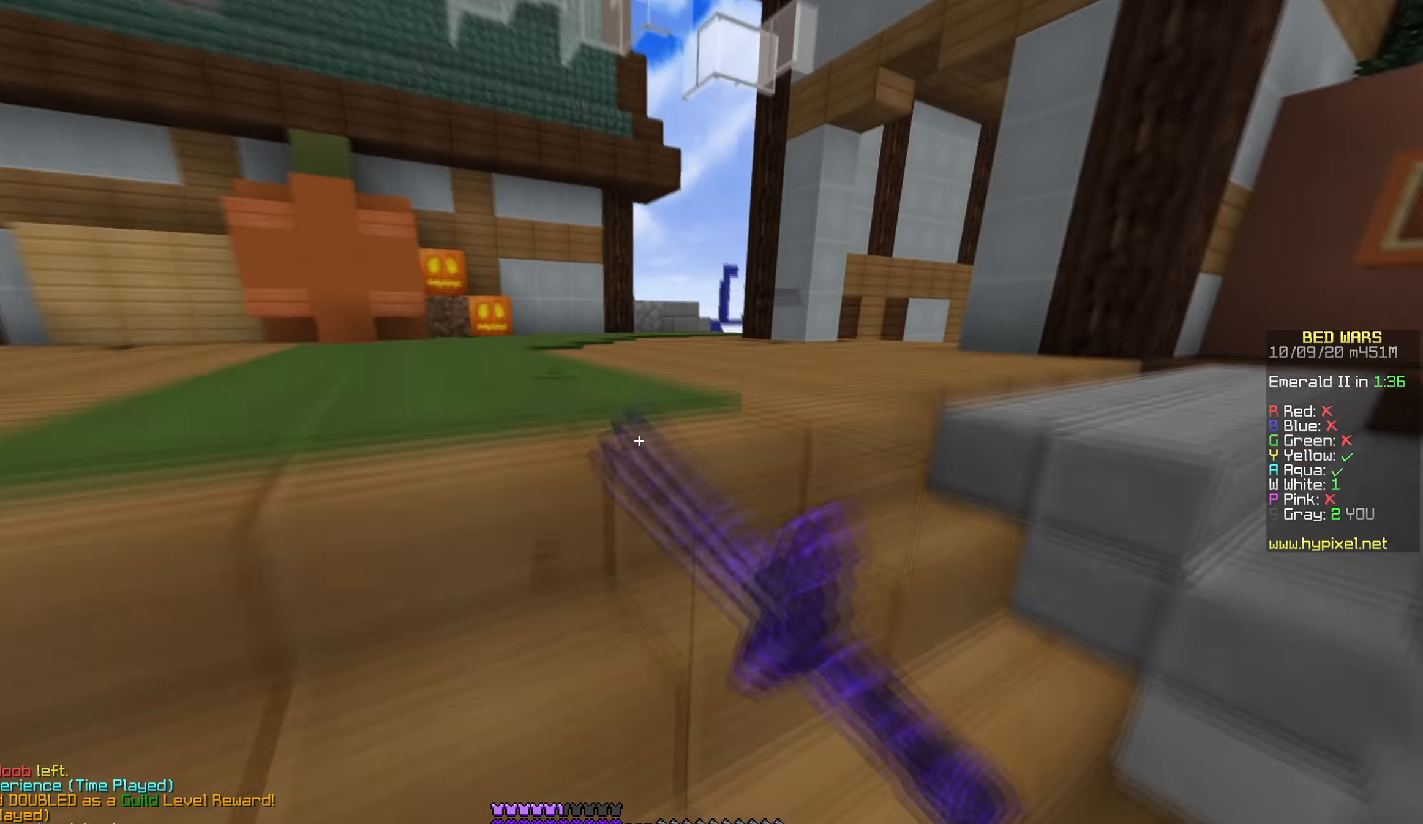
{"keys": ["w"], "mouse": ["left"], "events": [[267, "mouse_left", "up"], [317, "mouse_left", "down"]]}
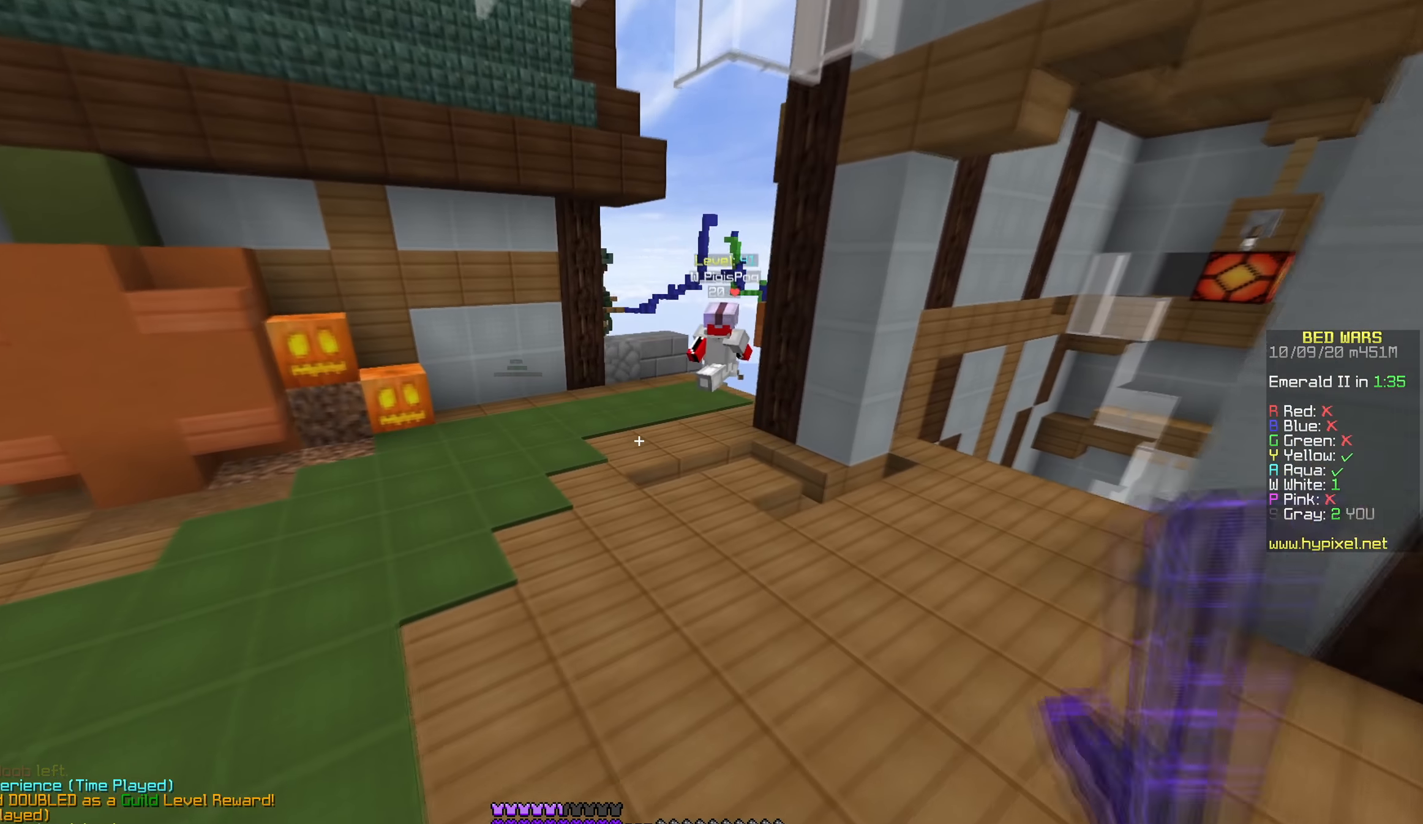
{"keys": ["a", "w"], "mouse": ["left"], "events": [[67, "mouse_left", "up"], [183, "a", "down"], [333, "mouse_right", "down"], [467, "mouse_left", "down"], [467, "mouse_right", "up"]]}
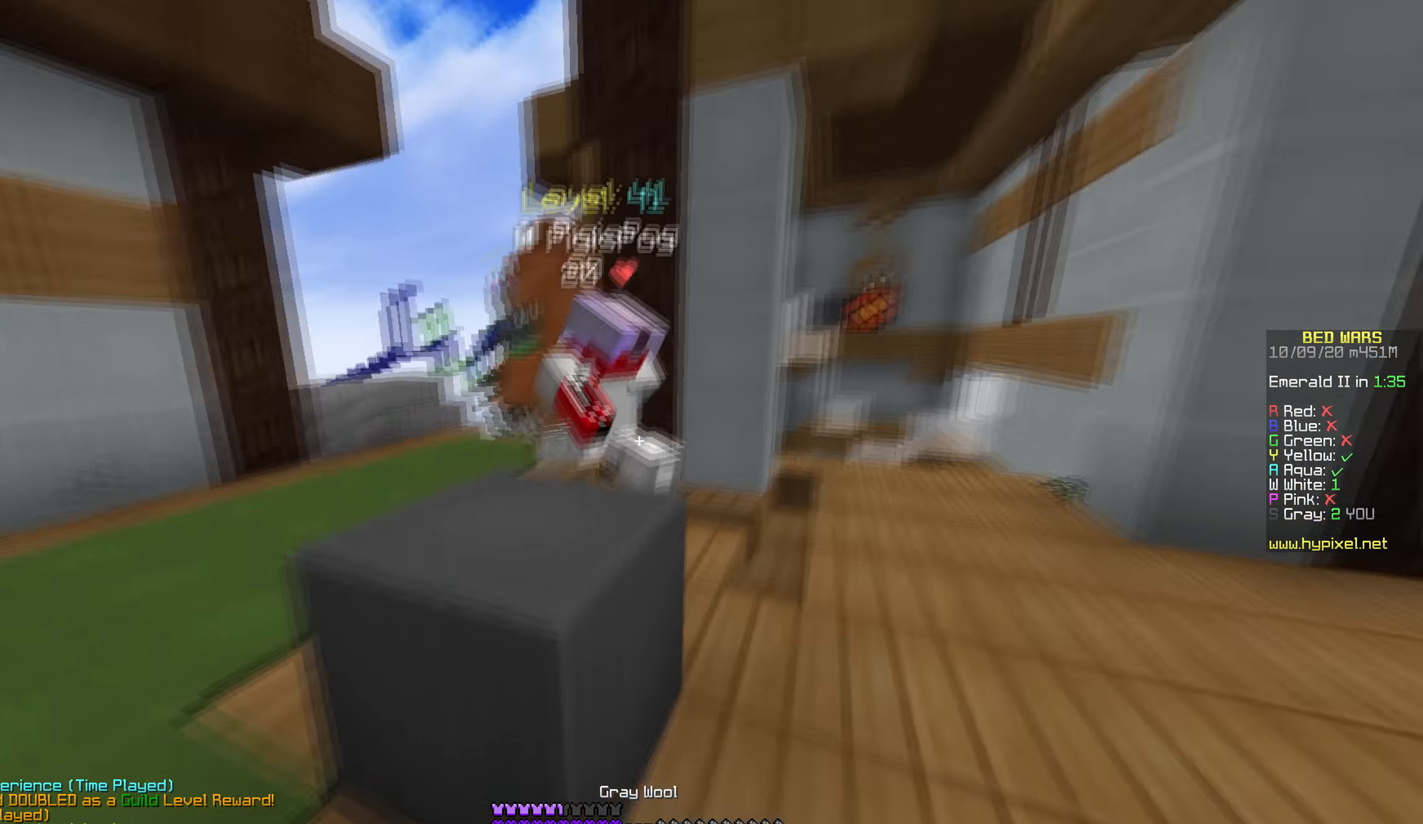
{"keys": ["d", "w"], "mouse": ["left"], "events": [[67, "mouse_left", "up"], [133, "mouse_left", "down"], [183, "d", "down"], [200, "a", "up"]]}
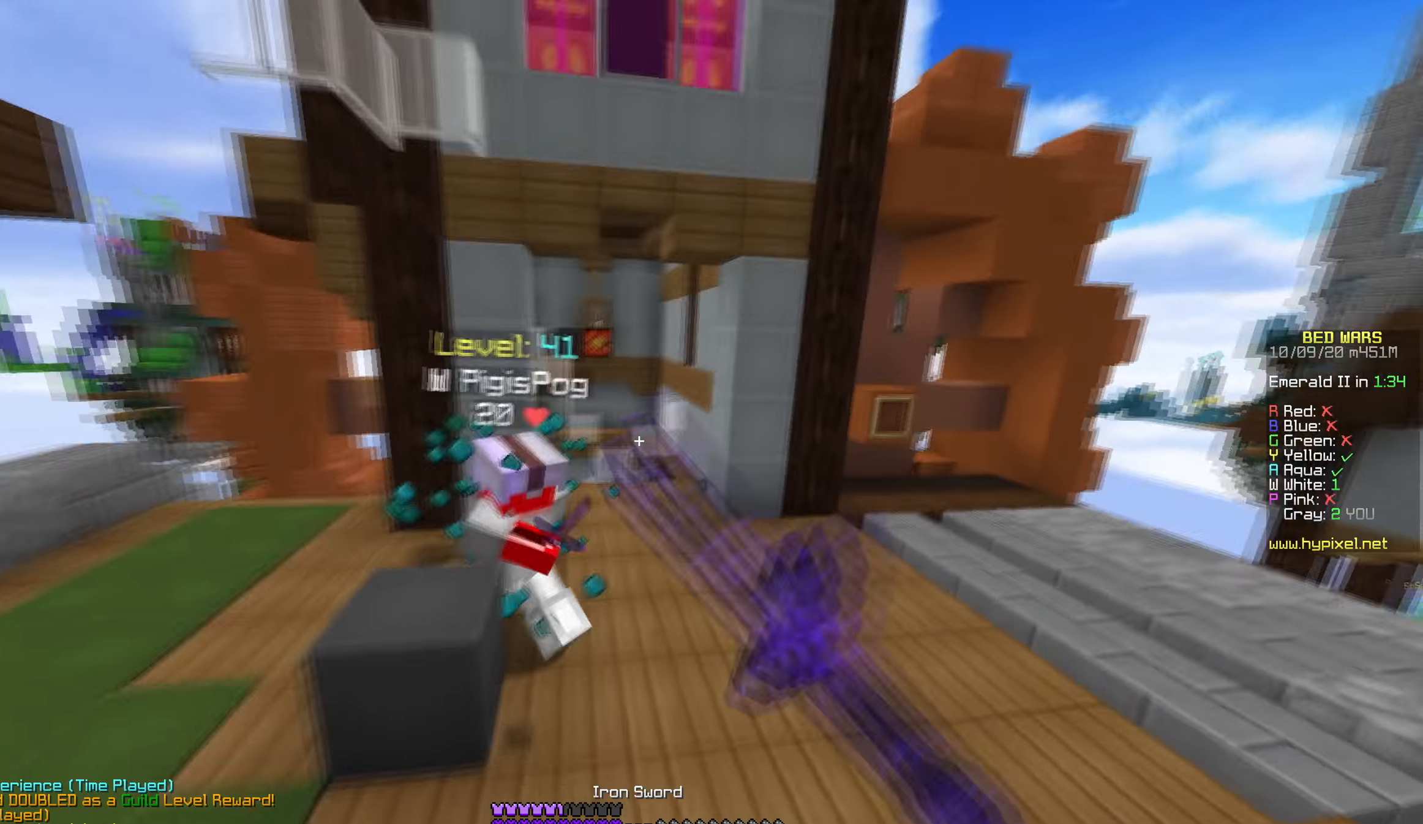
{"keys": ["d", "w"], "mouse": ["right"], "events": [[67, "mouse_left", "up"], [183, "mouse_right", "down"], [300, "mouse_right", "up"], [383, "mouse_right", "down"]]}
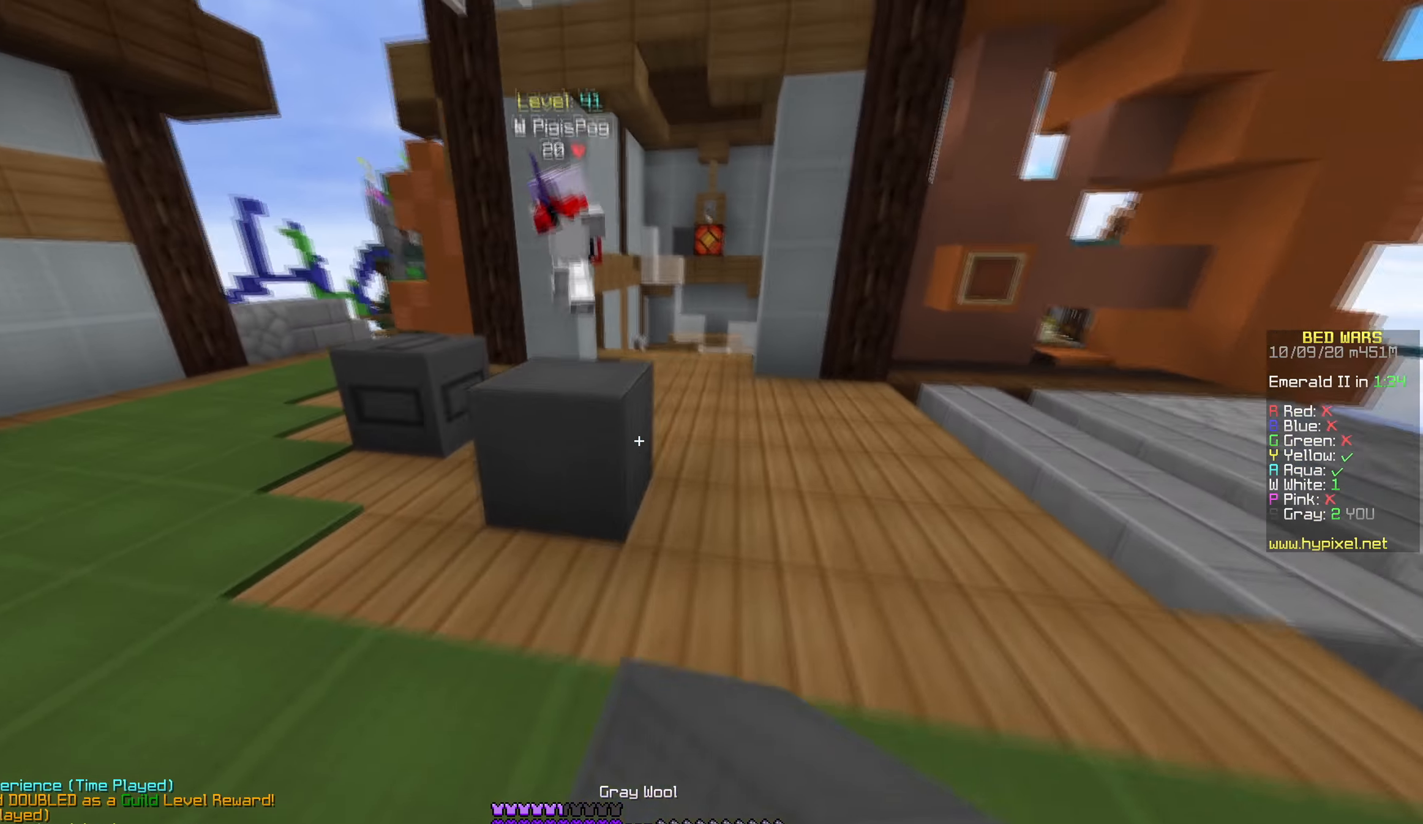
{"keys": ["a", "w"], "mouse": ["left"], "events": [[50, "d", "up"], [83, "a", "down"], [167, "mouse_right", "up"], [267, "mouse_left", "down"], [367, "mouse_left", "up"], [417, "mouse_left", "down"]]}
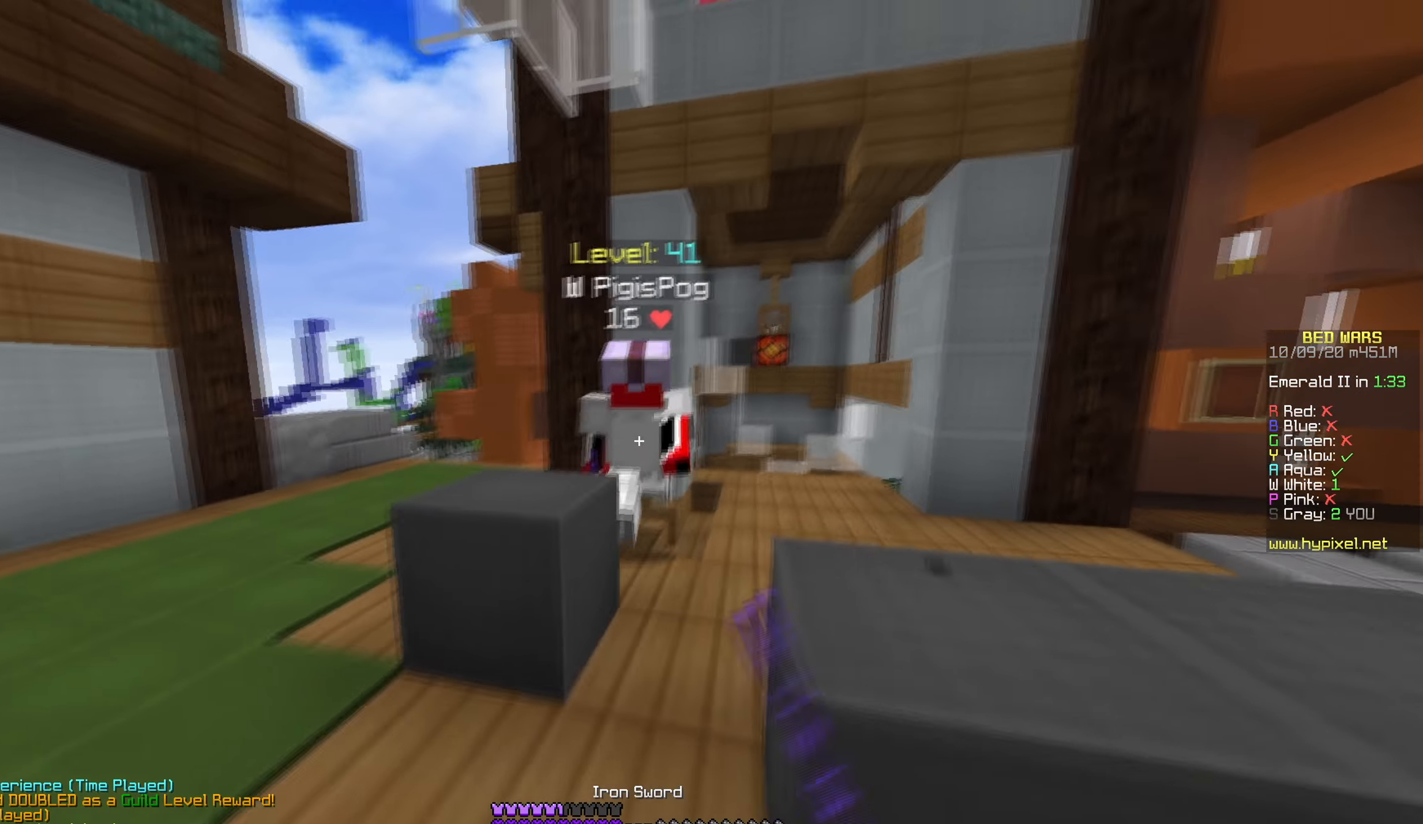
{"keys": ["d", "w"], "mouse": ["left"], "events": [[384, "d", "down"], [450, "a", "up"]]}
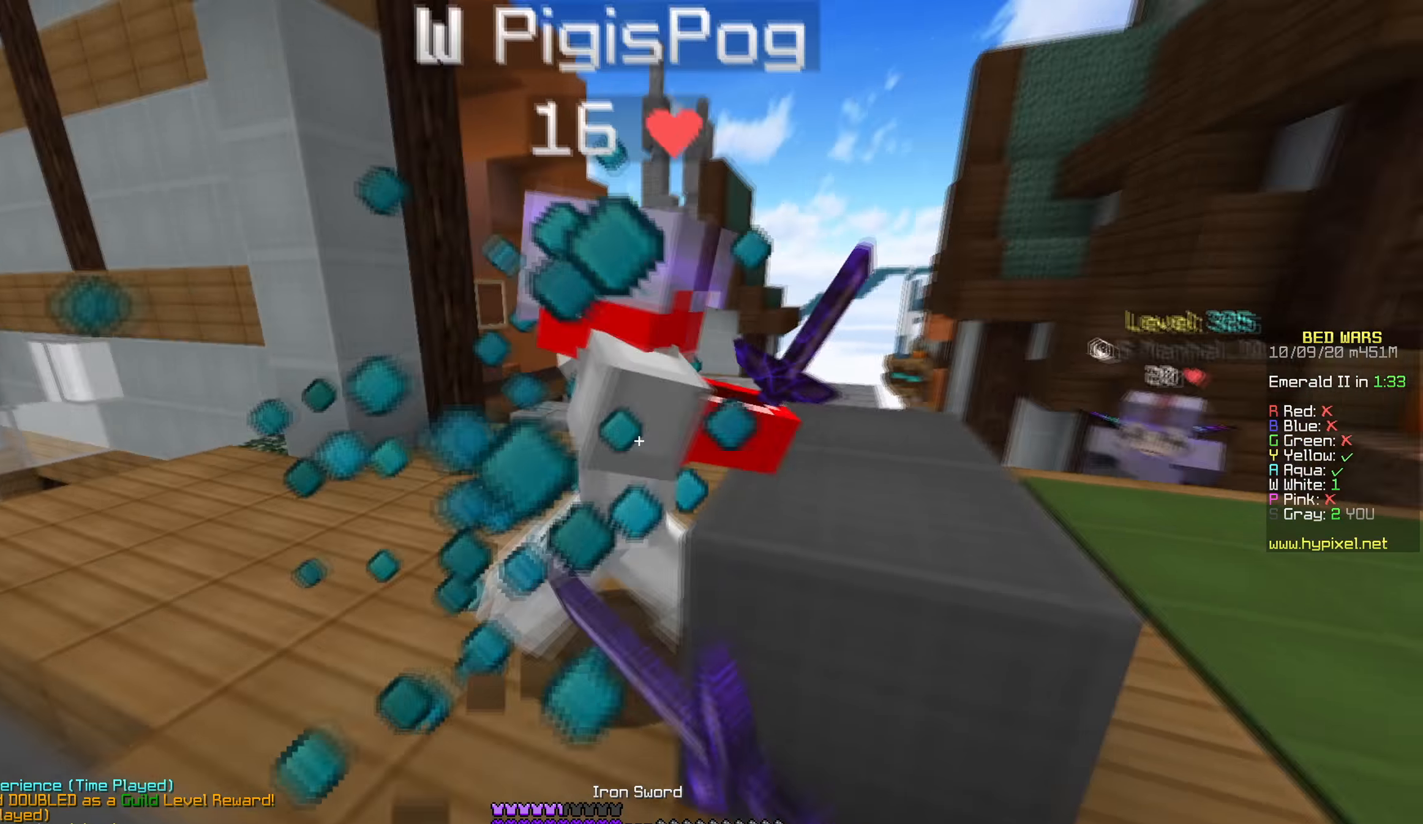
{"keys": ["a", "w"], "mouse": ["left"], "events": [[317, "d", "up"], [334, "a", "down"]]}
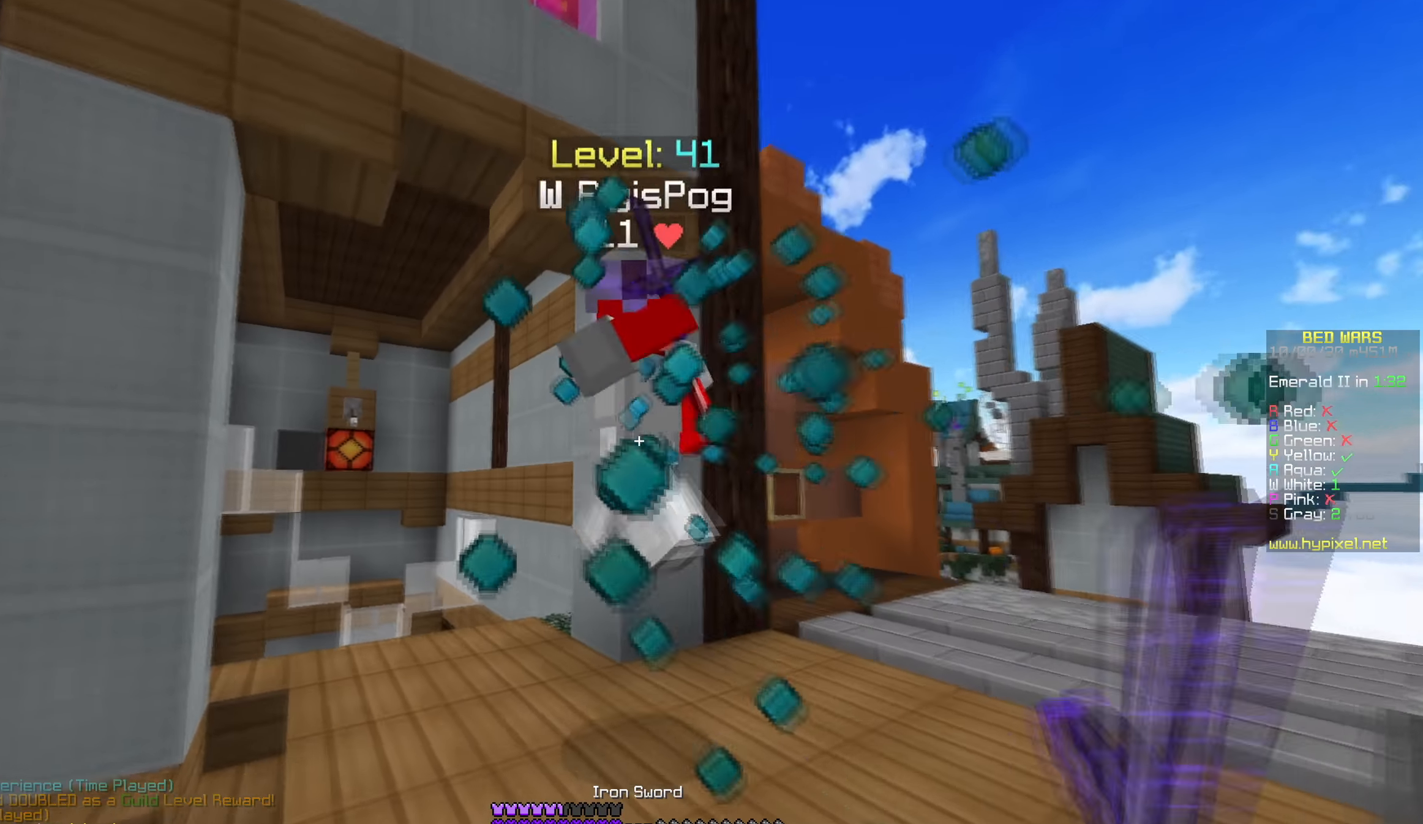
{"keys": ["w"], "mouse": ["left"], "events": [[100, "a", "up"], [267, "mouse_left", "up"], [350, "mouse_left", "down"], [417, "mouse_left", "up"], [467, "mouse_left", "down"]]}
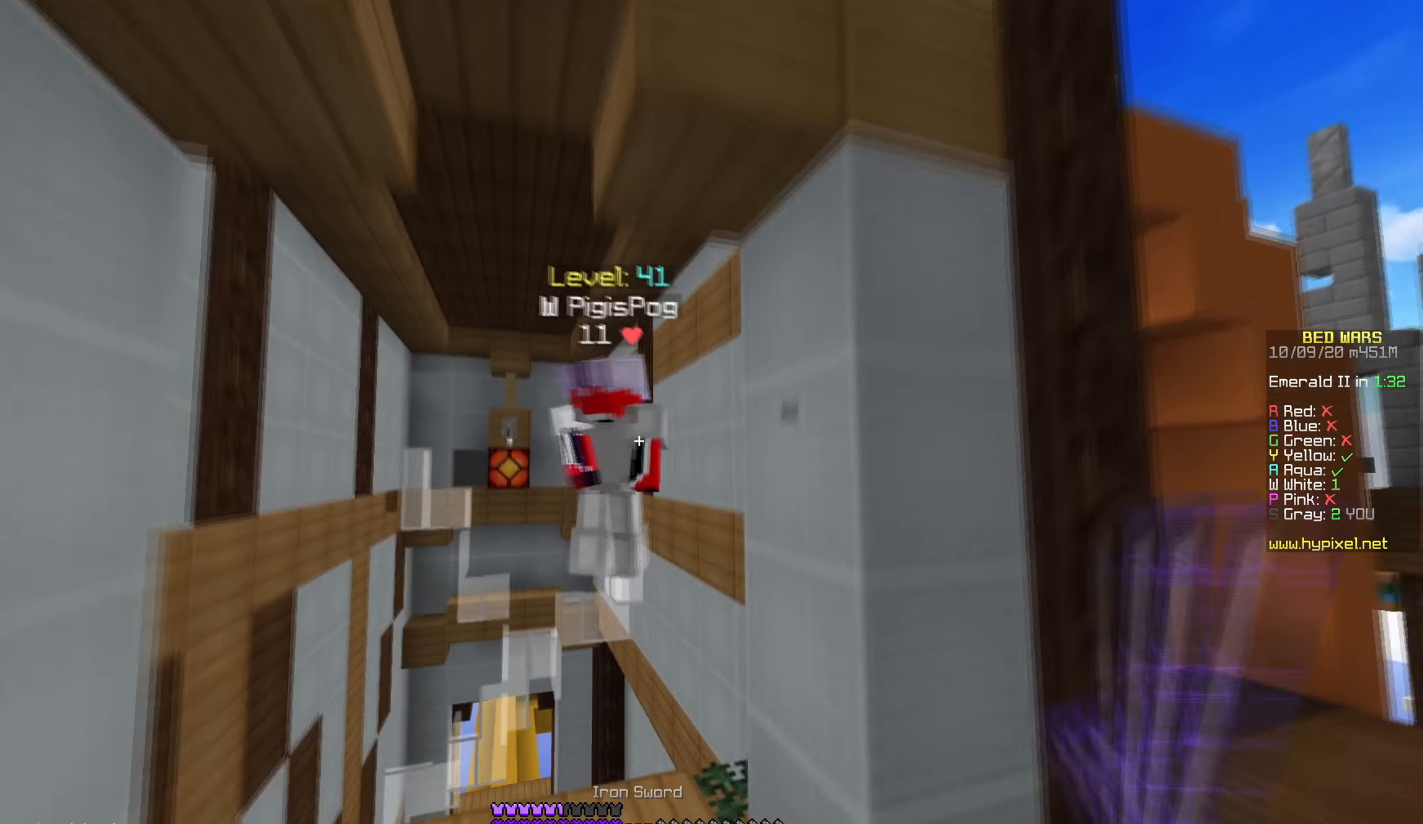
{"keys": ["a", "w"], "mouse": ["left"], "events": [[67, "mouse_left", "up"], [117, "mouse_left", "down"], [134, "a", "down"], [250, "a", "up"], [367, "a", "down"], [417, "mouse_left", "up"], [467, "mouse_left", "down"]]}
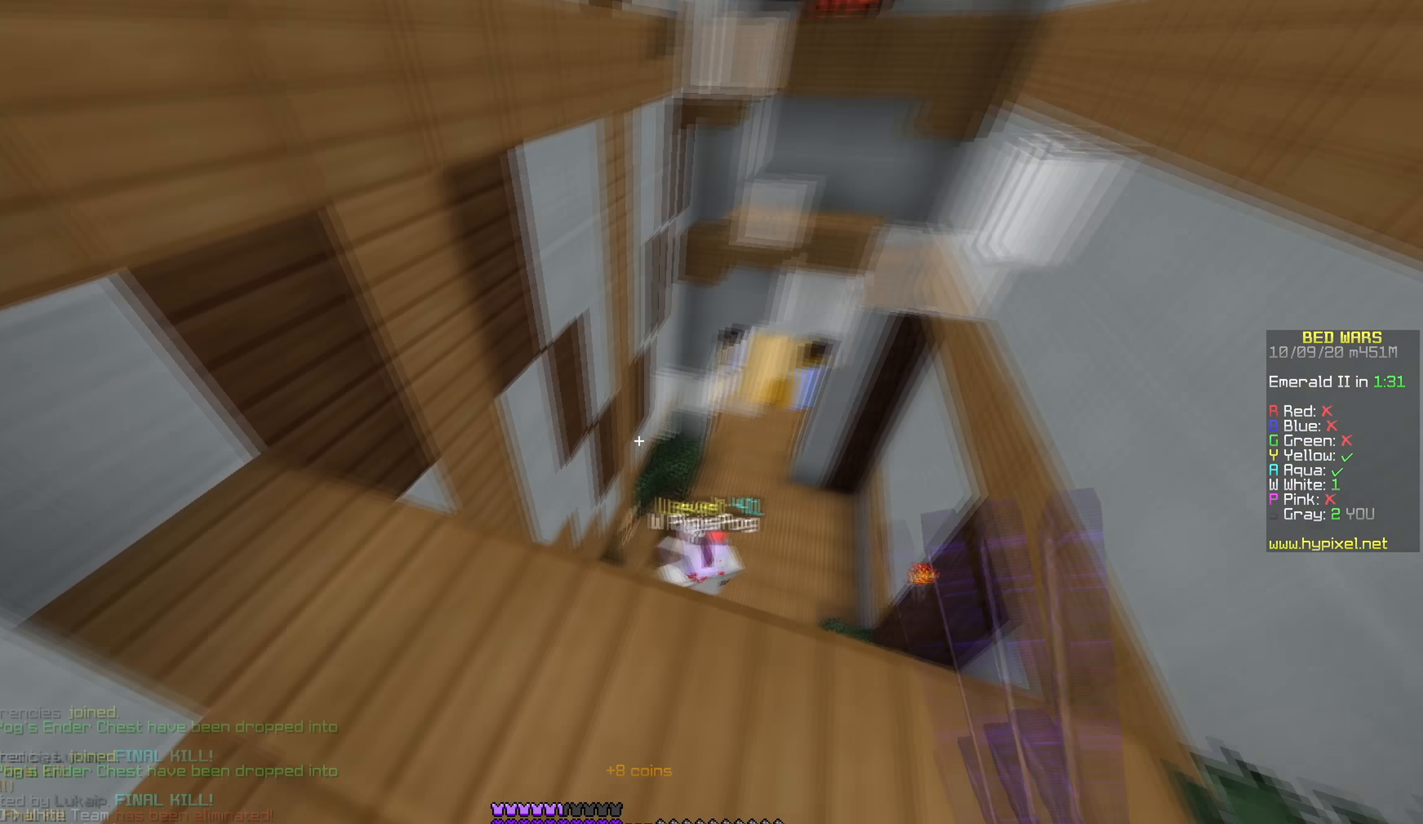
{"keys": ["d", "w"], "mouse": ["right"], "events": [[67, "mouse_left", "up"], [100, "a", "up"], [217, "mouse_left", "down"], [317, "d", "down"], [317, "mouse_left", "up"], [484, "mouse_right", "down"]]}
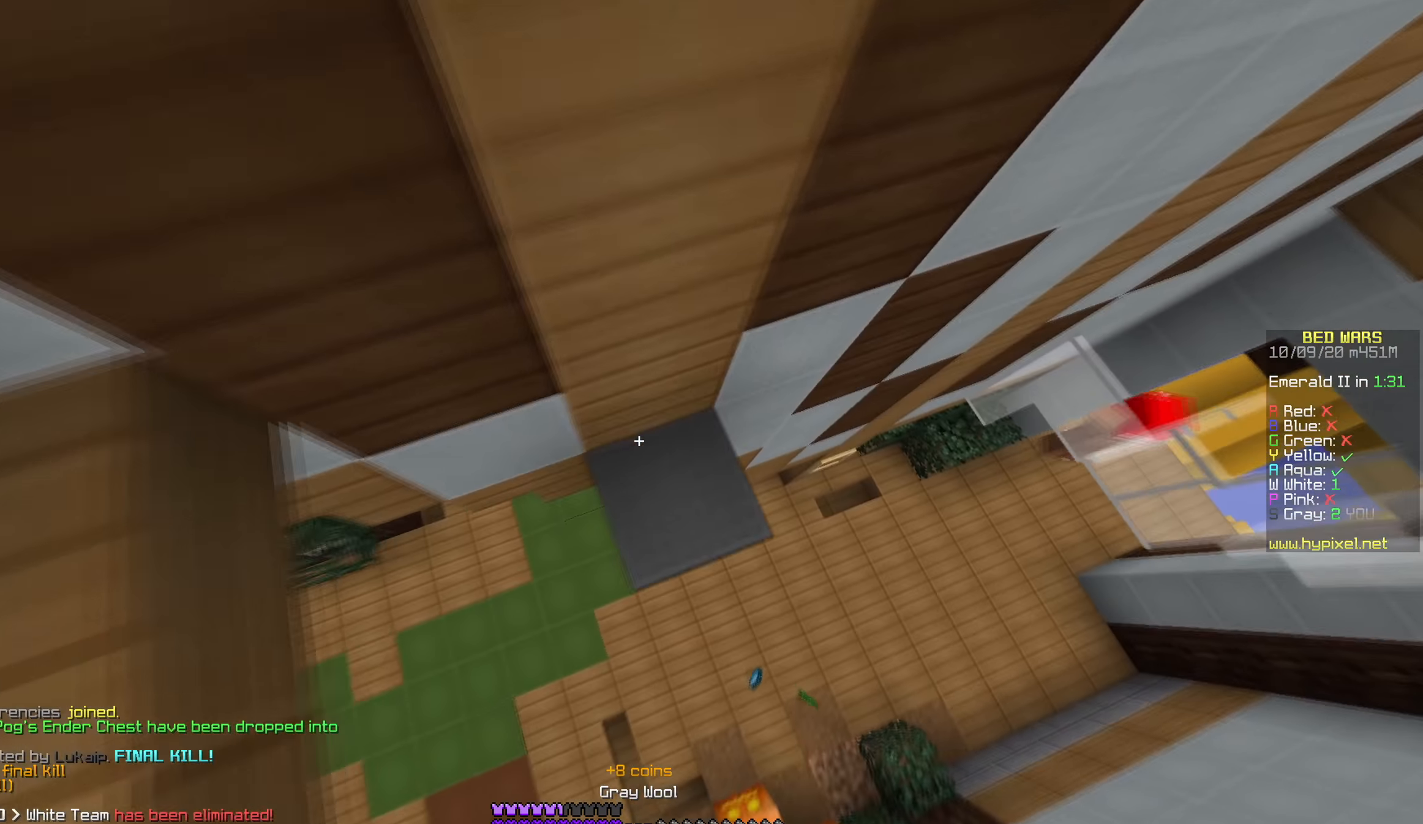
{"keys": ["d", "w"], "mouse": [], "events": [[50, "mouse_right", "up"], [134, "mouse_right", "down"], [500, "mouse_right", "up"]]}
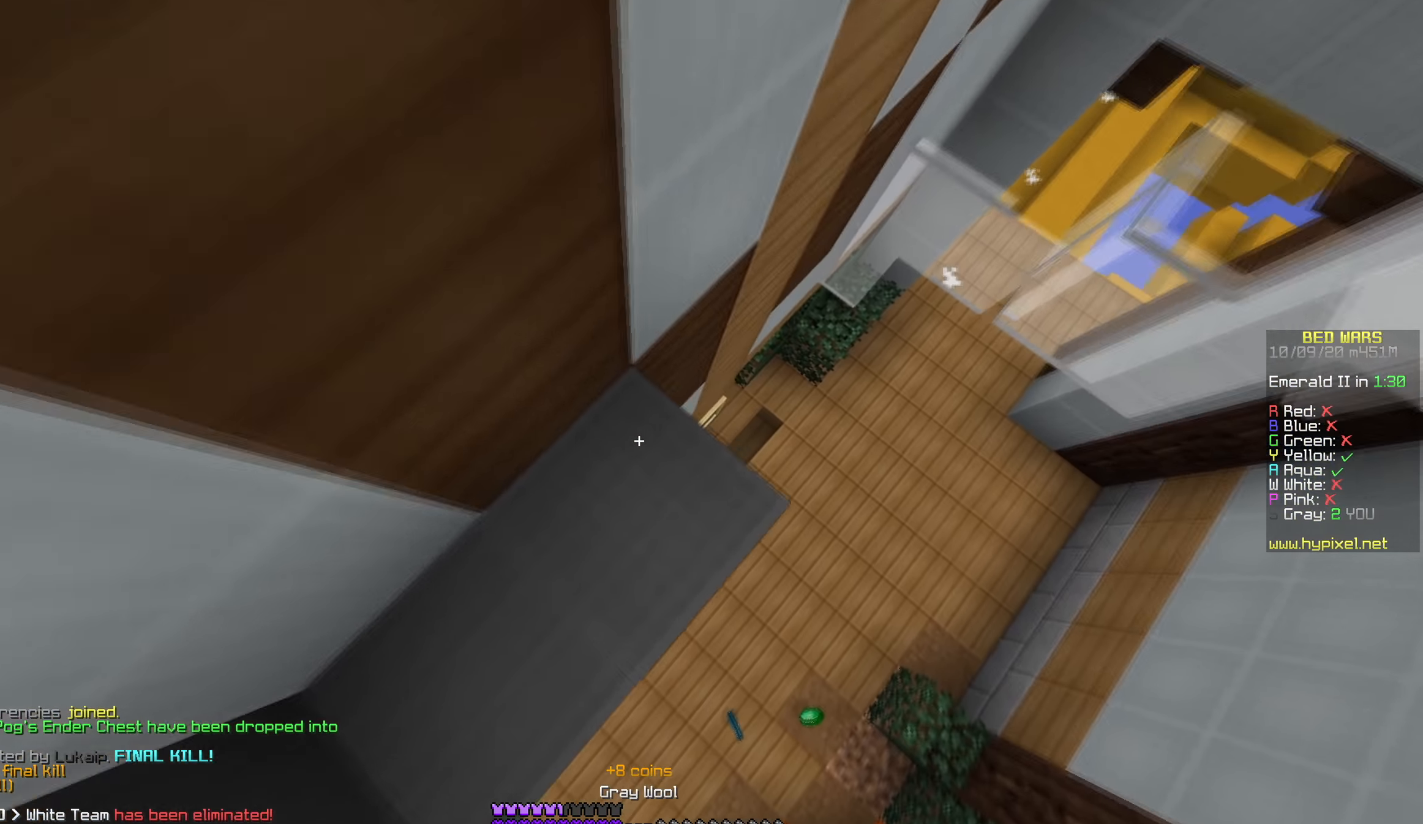
{"keys": ["d", "s"], "mouse": ["right"], "events": [[217, "mouse_right", "down"], [300, "w", "up"], [350, "mouse_right", "up"], [417, "mouse_right", "down"], [467, "s", "down"]]}
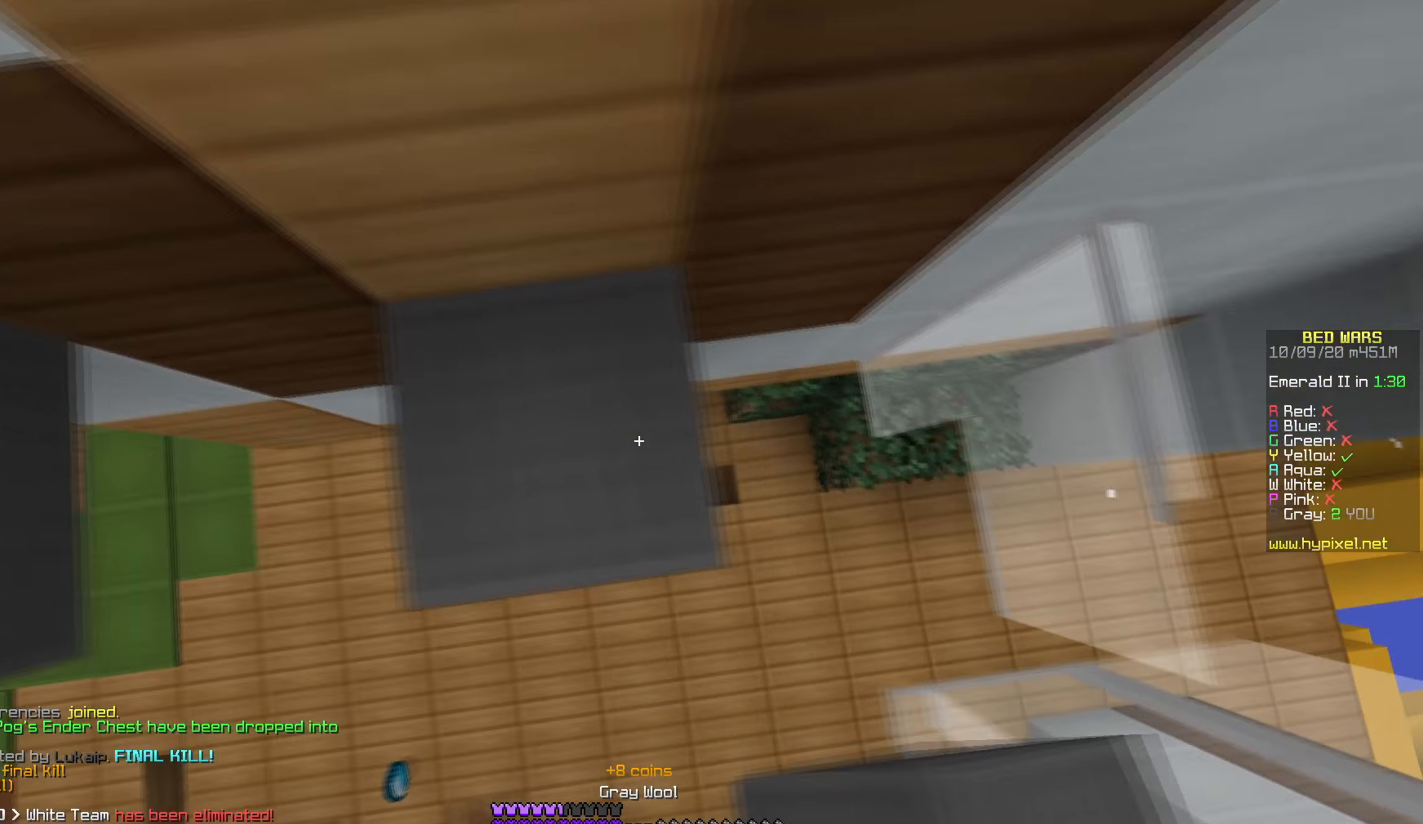
{"keys": ["w"], "mouse": [], "events": [[17, "a", "down"], [50, "mouse_right", "up"], [100, "d", "up"], [150, "s", "up"], [217, "w", "down"], [500, "a", "up"]]}